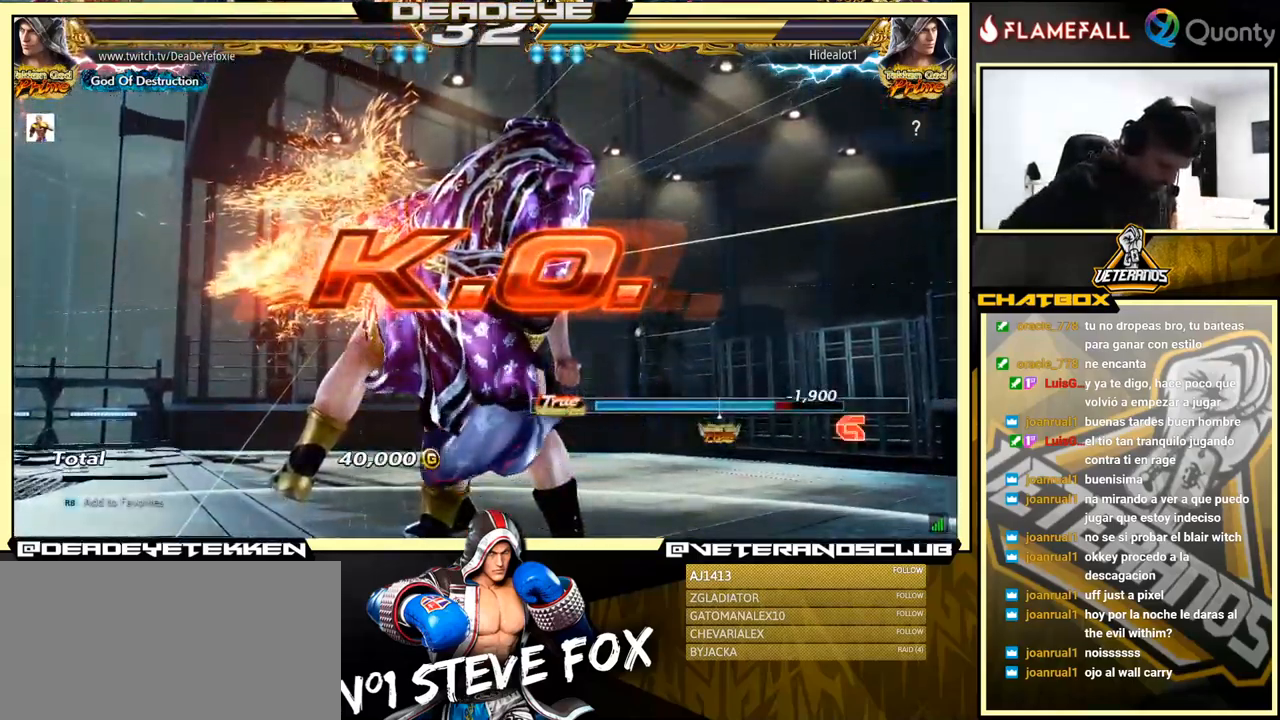
Gameplay with a controller (arcade stick); each line is a JSON object with the inputs held at the frame after it. "events" lists button and stick changes between this image and that frame as [ms after this image, input, new state], when the widget could be followed in between. Not read: L3 R3.
{"buttons": [], "left_stick": "center", "events": []}
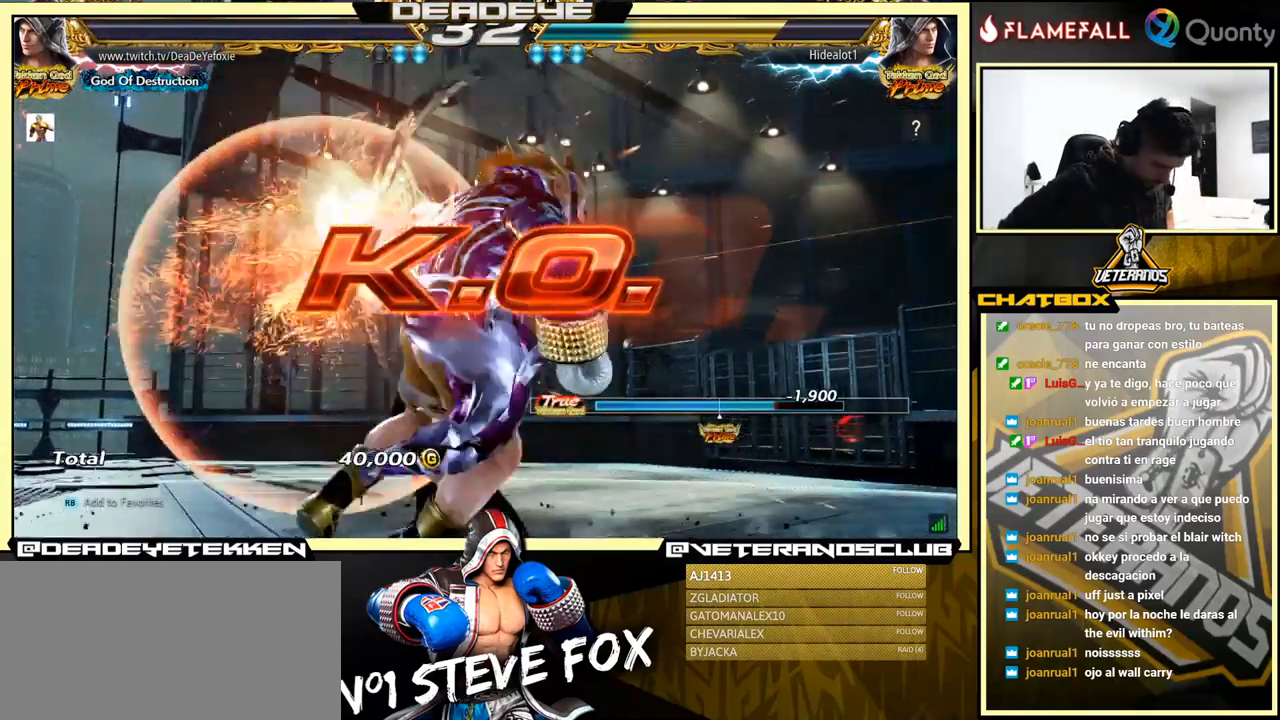
{"buttons": [], "left_stick": "center", "events": []}
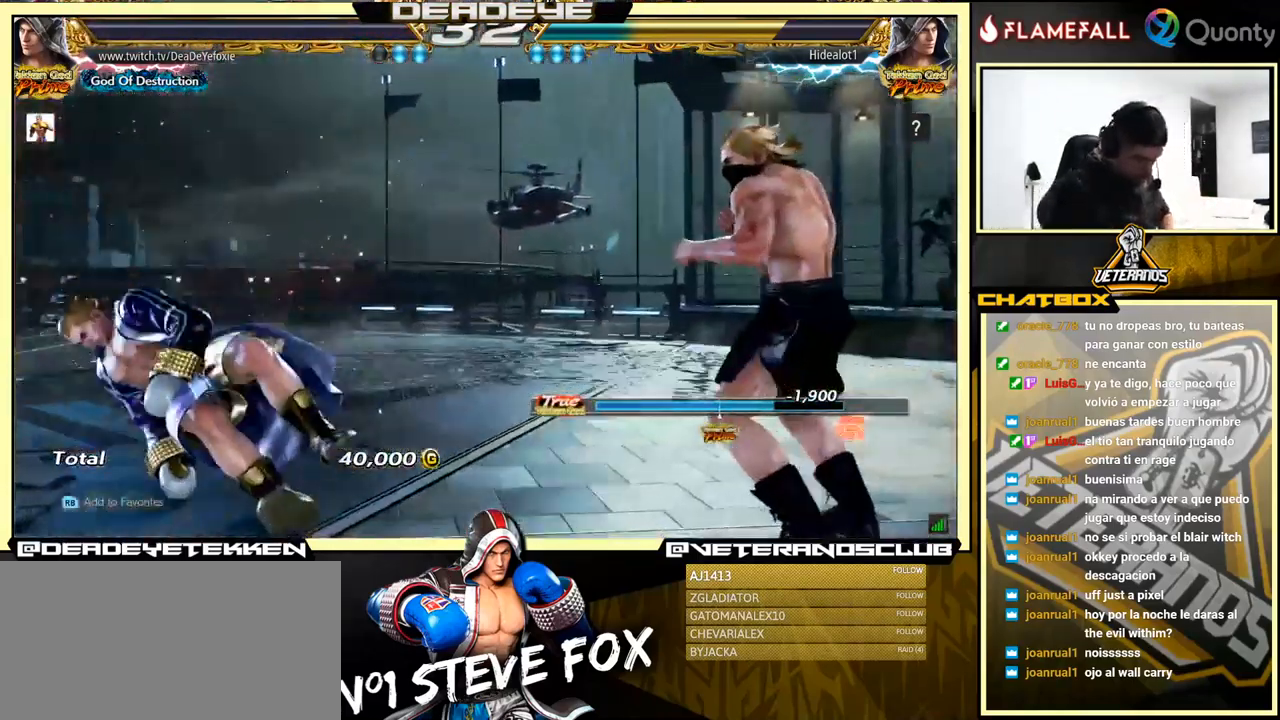
{"buttons": [], "left_stick": "center", "events": [[233, "CROSS", "down"], [367, "CROSS", "up"]]}
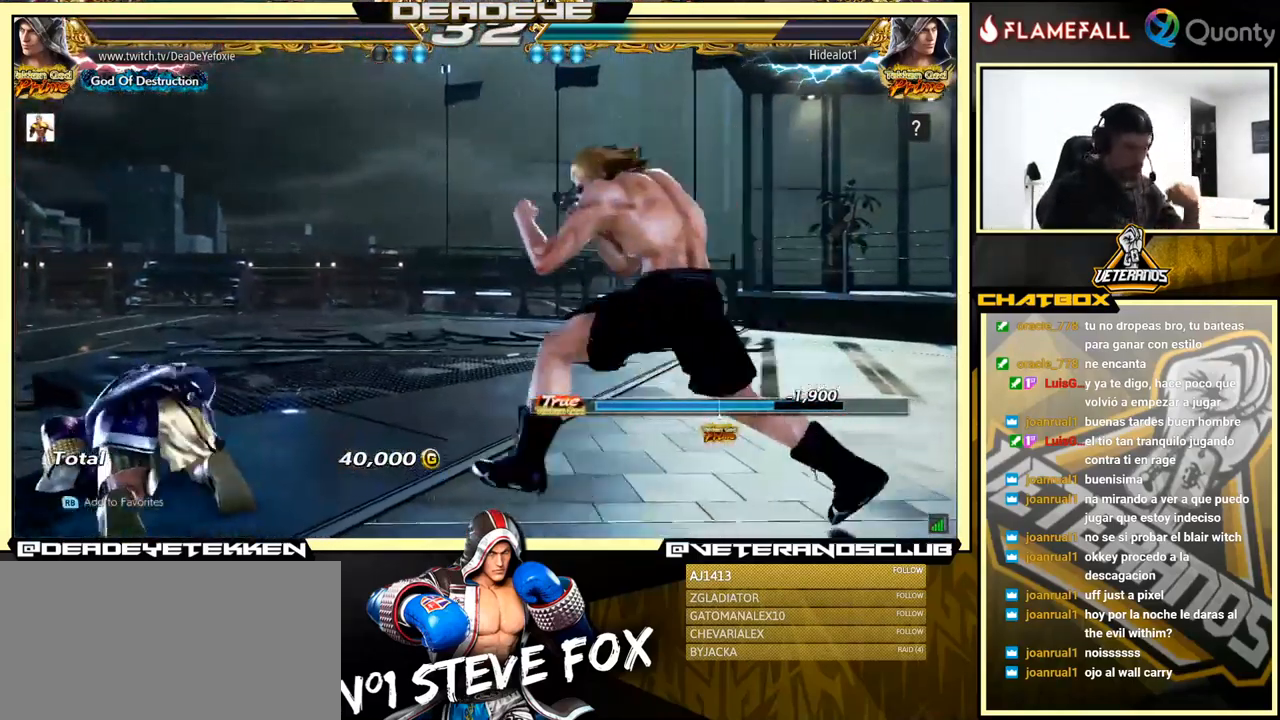
{"buttons": [], "left_stick": "center", "events": [[267, "CROSS", "down"], [433, "CROSS", "up"]]}
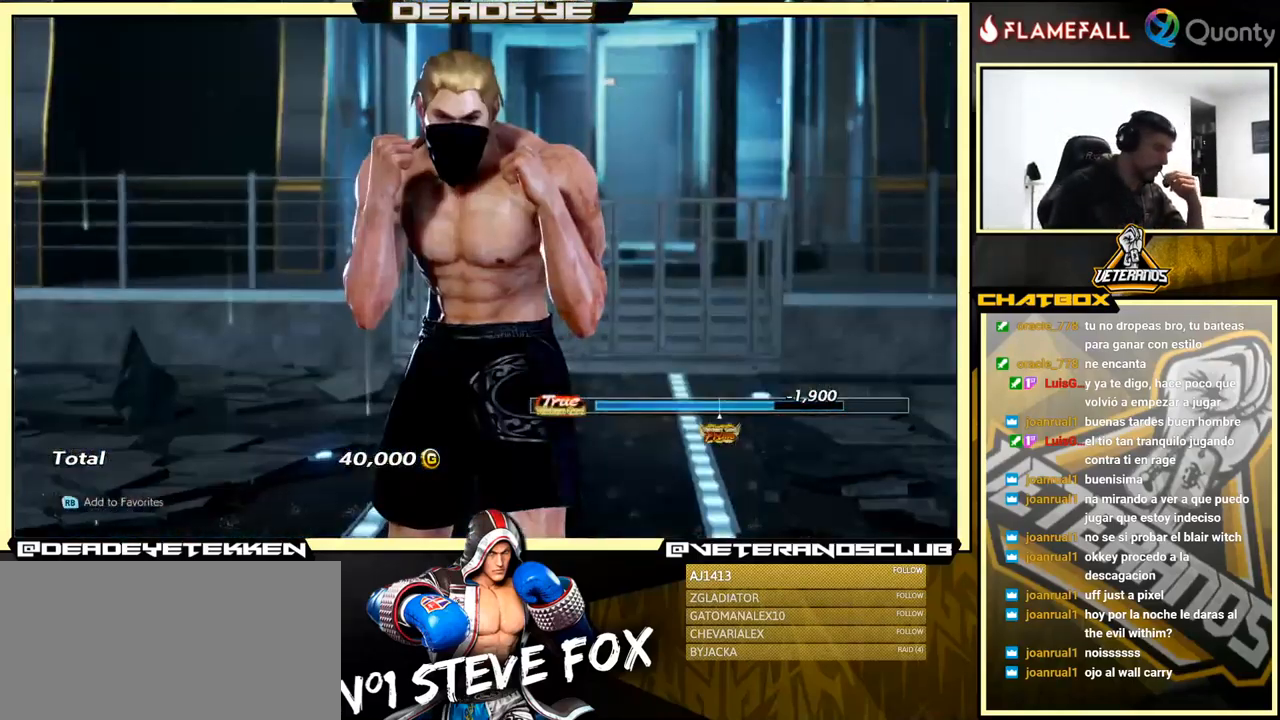
{"buttons": [], "left_stick": "center", "events": [[217, "CROSS", "down"], [434, "CROSS", "up"]]}
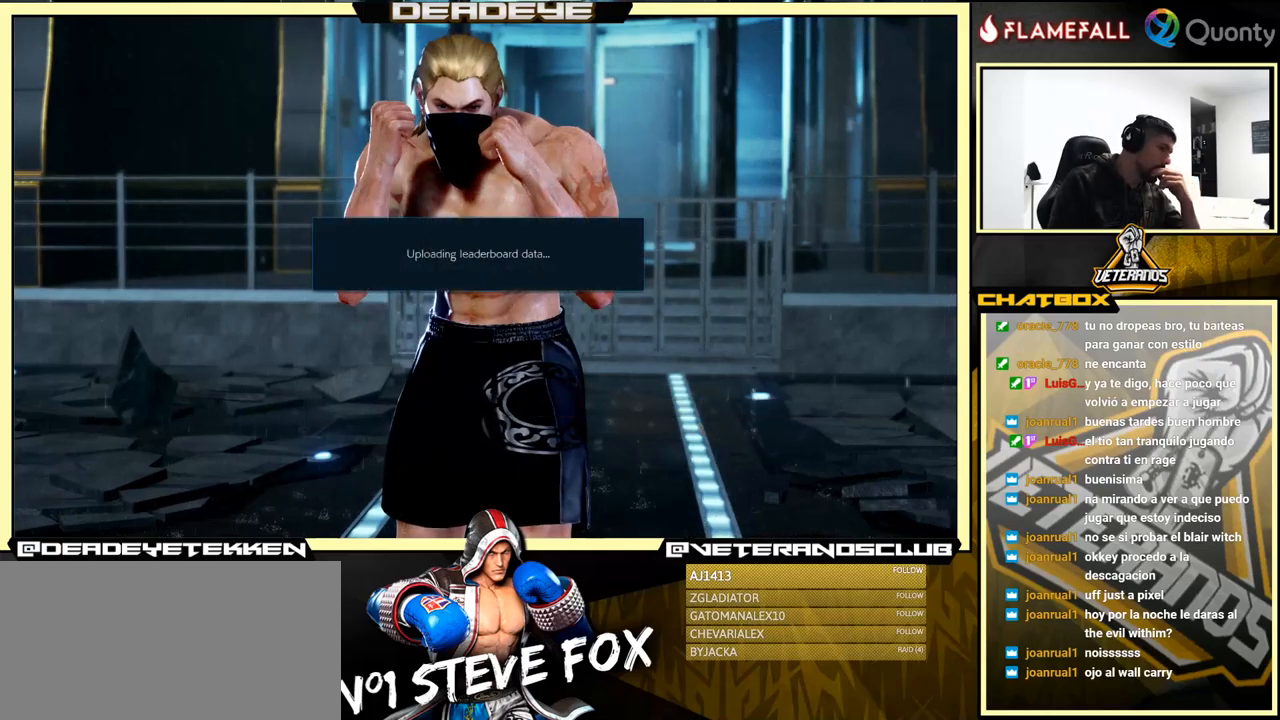
{"buttons": [], "left_stick": "center", "events": [[217, "CROSS", "down"], [450, "CROSS", "up"]]}
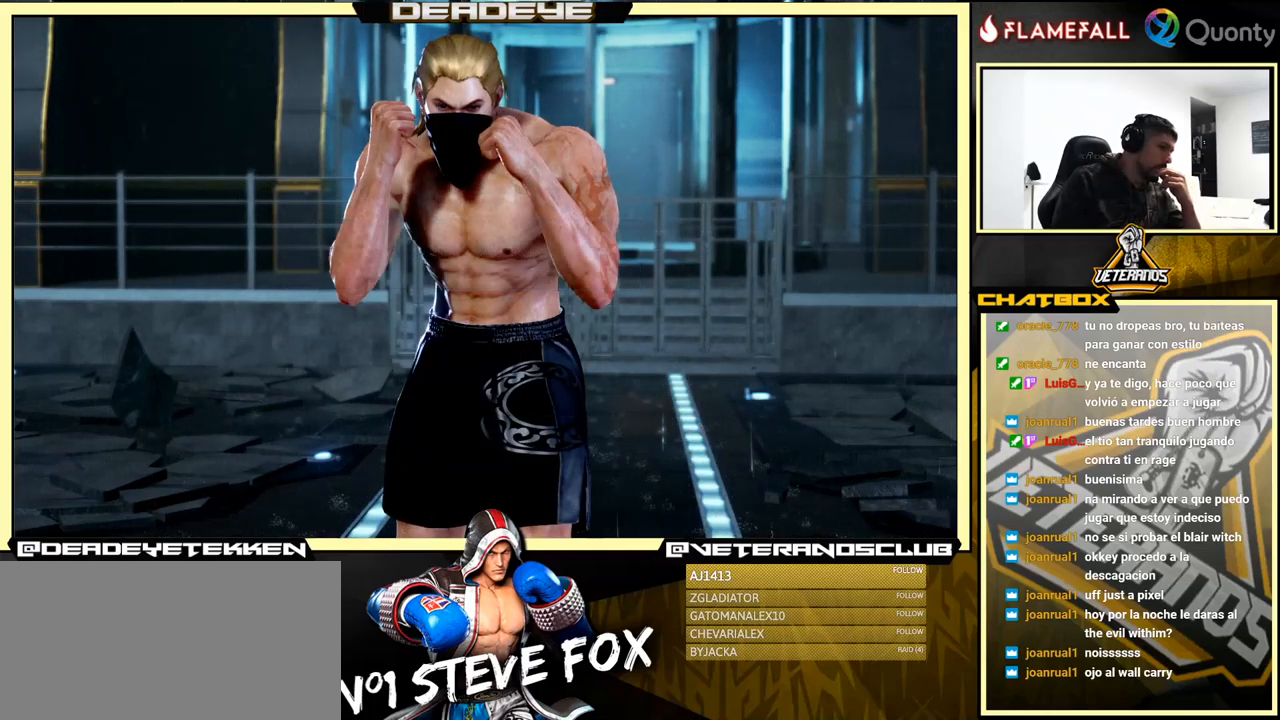
{"buttons": [], "left_stick": "center", "events": [[300, "CROSS", "down"], [434, "CROSS", "up"]]}
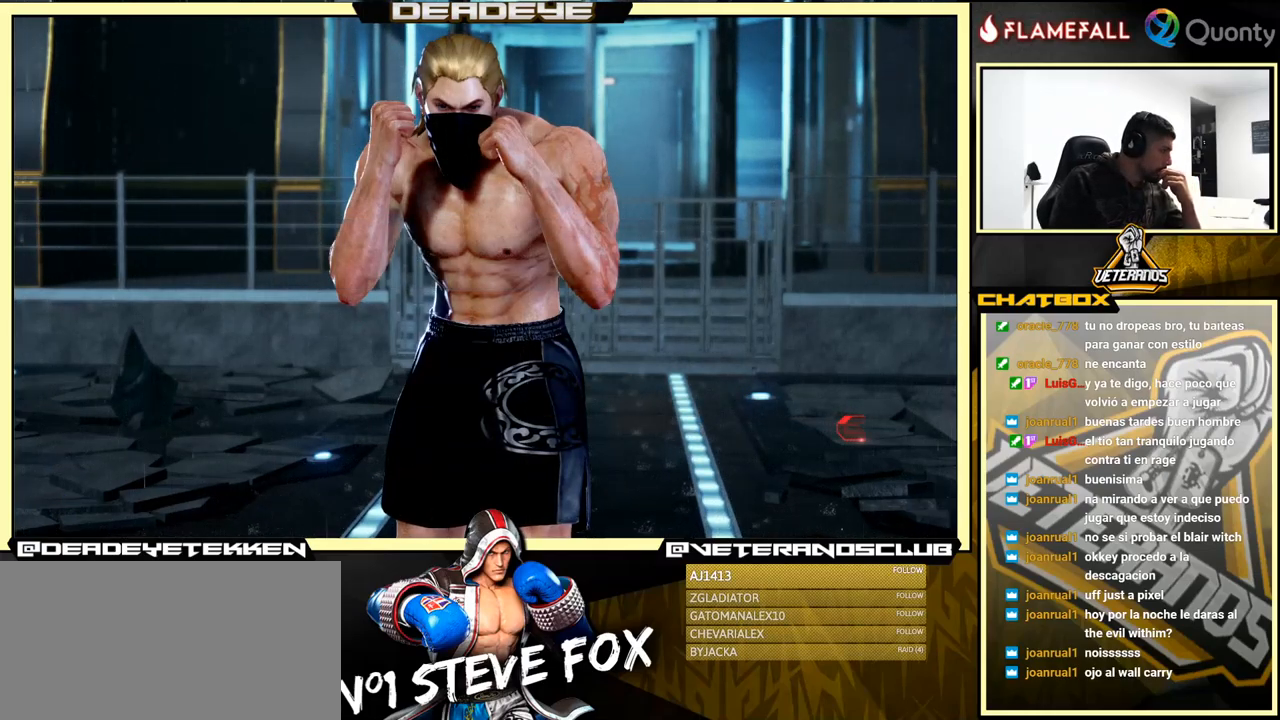
{"buttons": [], "left_stick": "center", "events": [[267, "CROSS", "down"], [417, "CROSS", "up"]]}
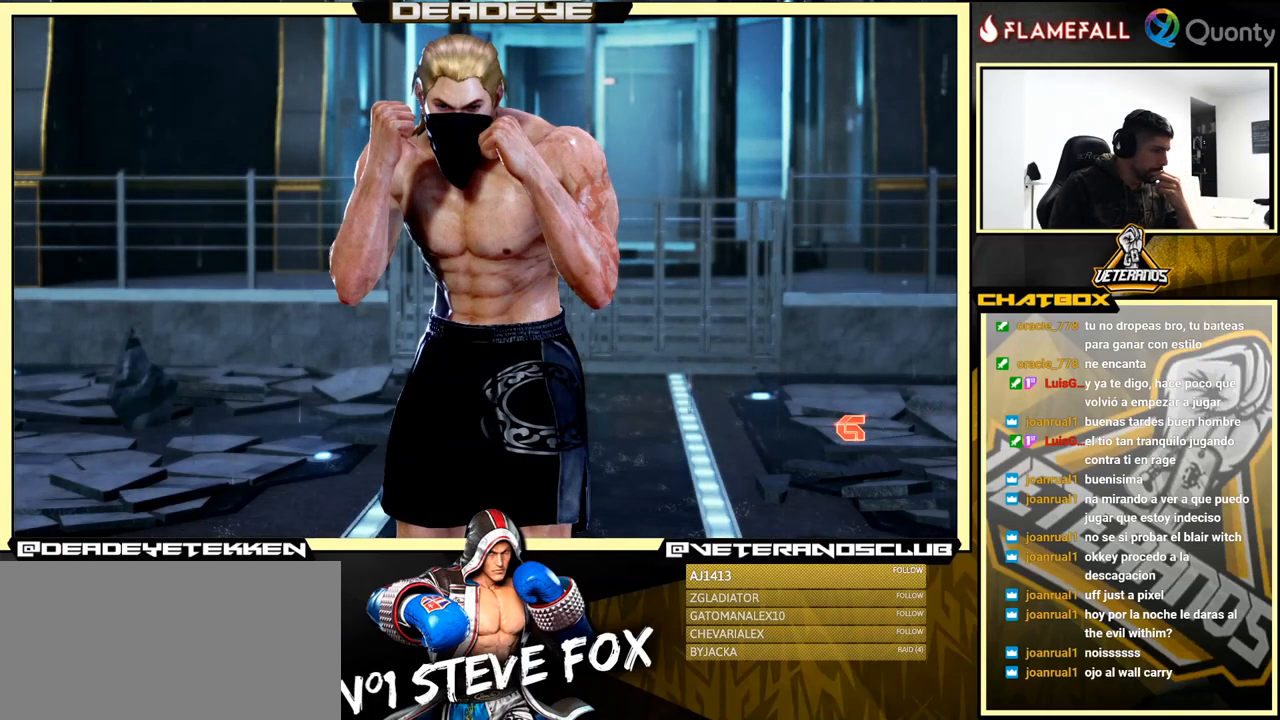
{"buttons": [], "left_stick": "center", "events": [[317, "CROSS", "down"], [400, "CROSS", "up"]]}
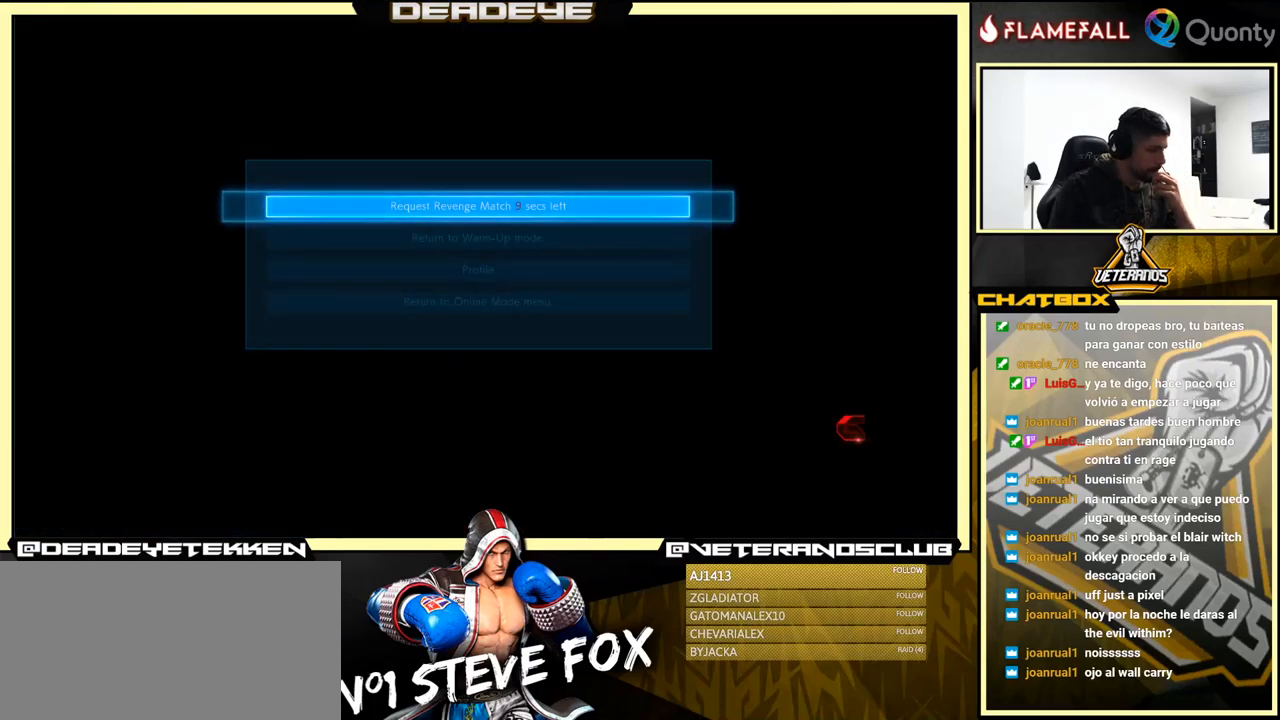
{"buttons": [], "left_stick": "center", "events": [[200, "CROSS", "down"], [217, "CROSS", "up"], [234, "CROSS", "down"], [317, "CROSS", "up"]]}
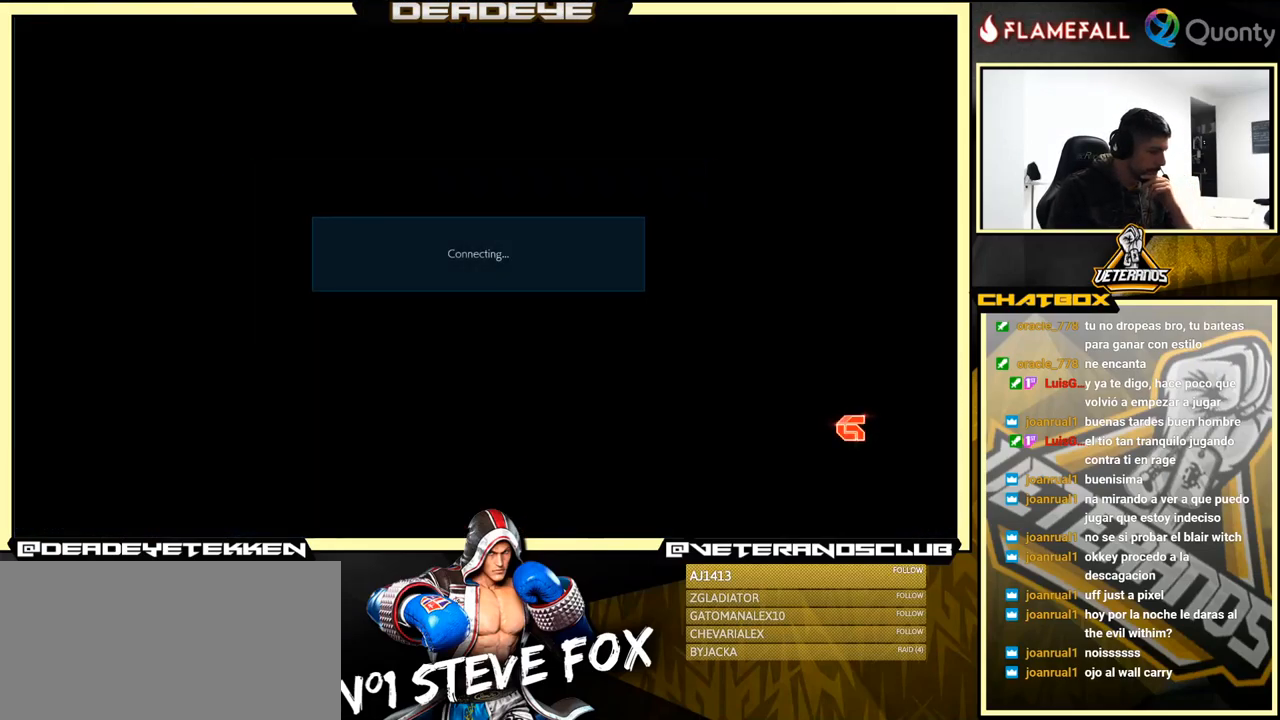
{"buttons": ["CROSS"], "left_stick": "center", "events": [[100, "CROSS", "down"]]}
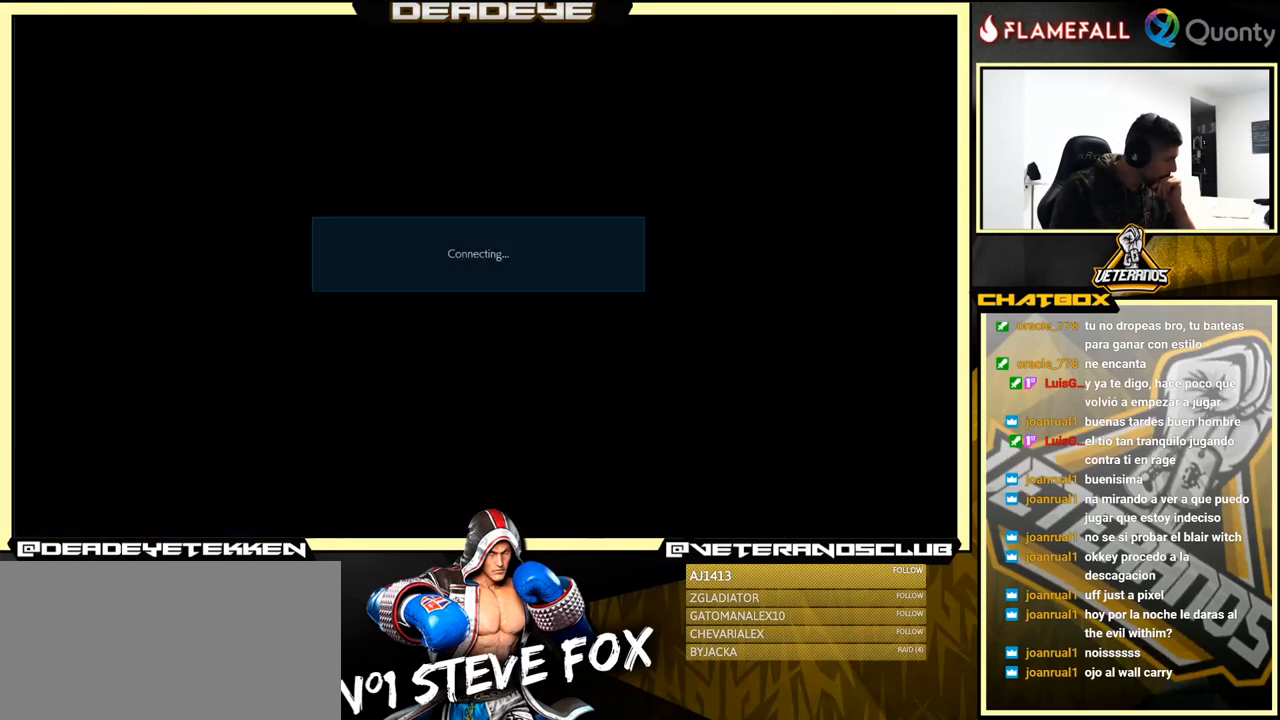
{"buttons": ["CROSS"], "left_stick": "center", "events": []}
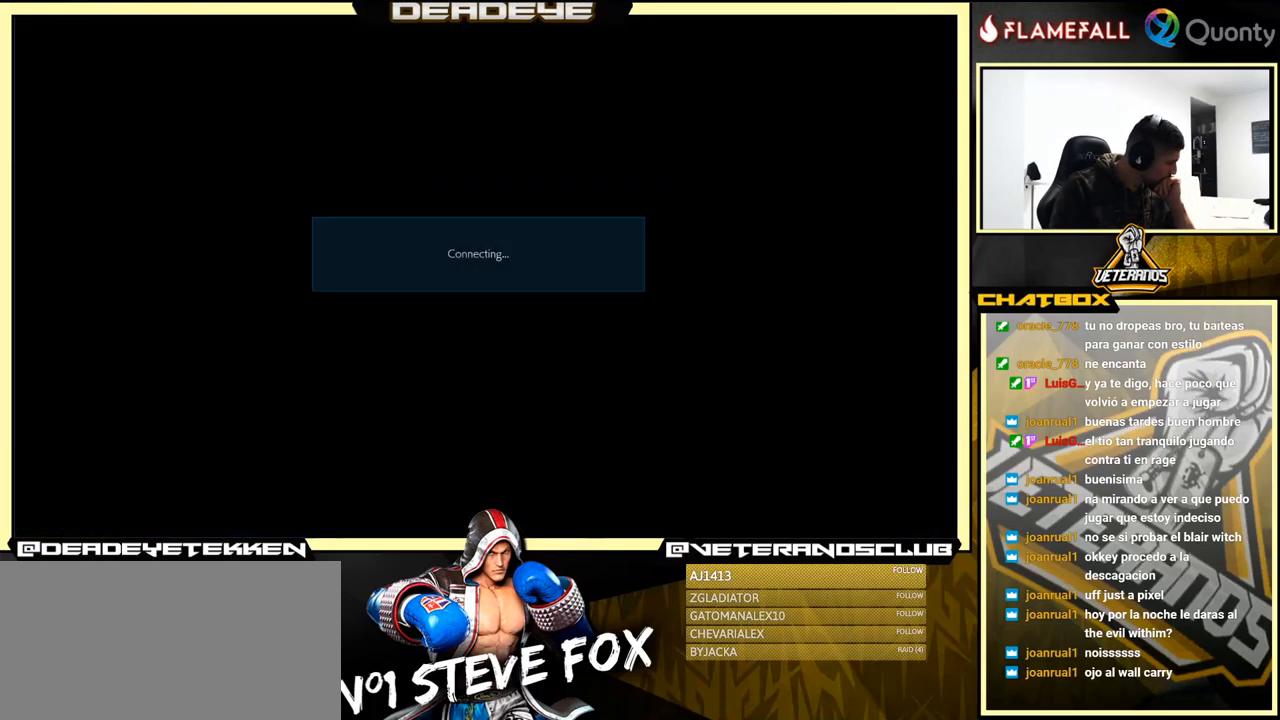
{"buttons": [], "left_stick": "center", "events": [[284, "CROSS", "up"]]}
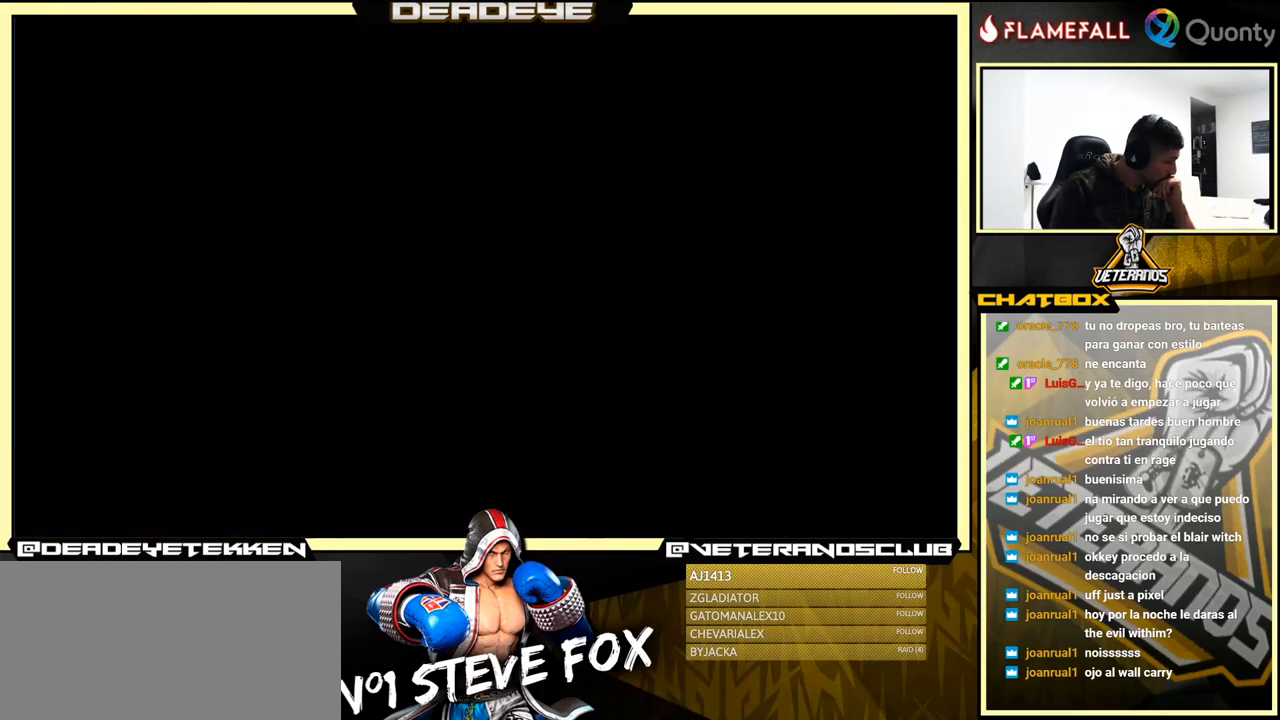
{"buttons": ["CROSS"], "left_stick": "center", "events": [[34, "CROSS", "down"], [200, "CROSS", "up"], [467, "CROSS", "down"]]}
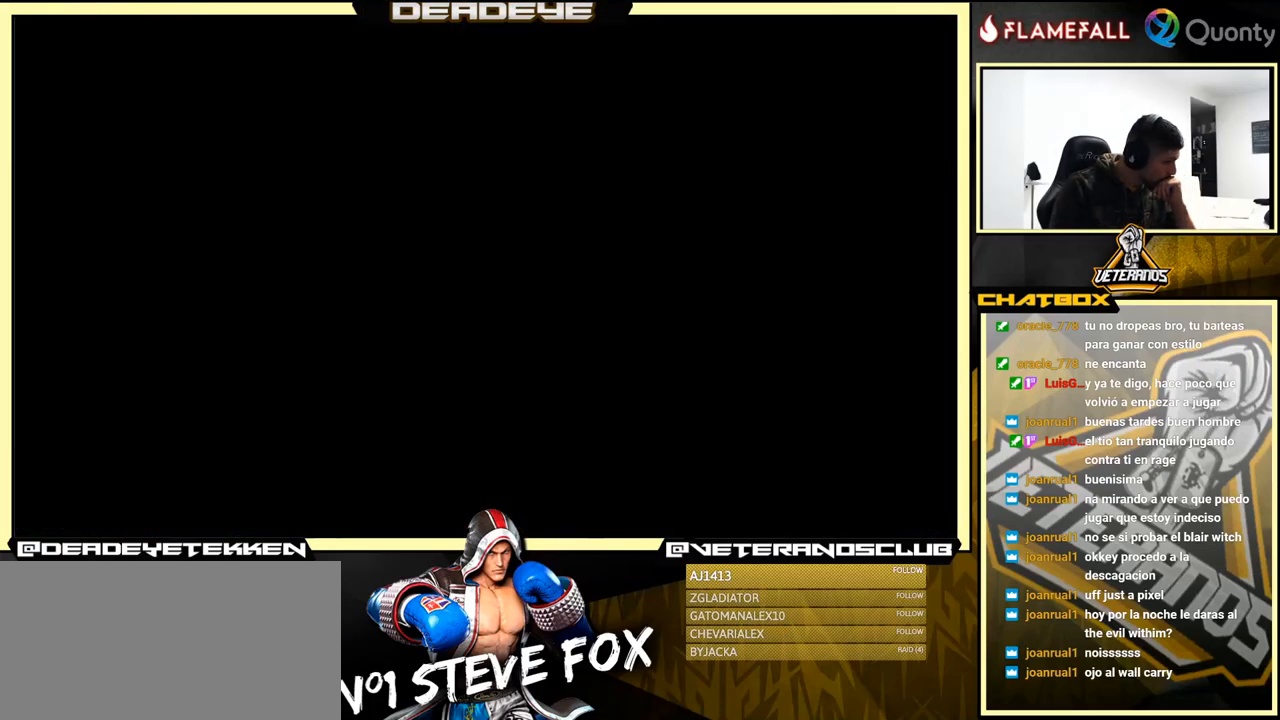
{"buttons": ["CROSS"], "left_stick": "center", "events": [[100, "CROSS", "up"], [316, "CROSS", "down"]]}
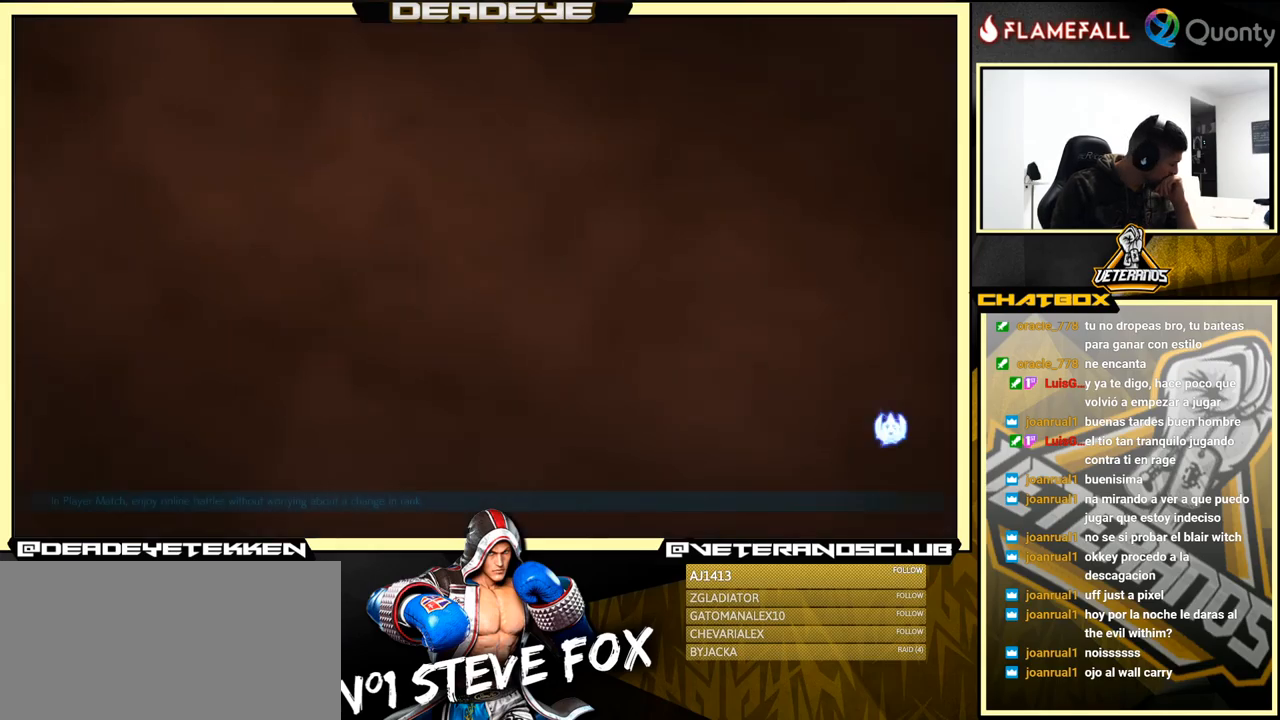
{"buttons": ["CROSS"], "left_stick": "center", "events": [[33, "CROSS", "up"], [316, "CROSS", "down"]]}
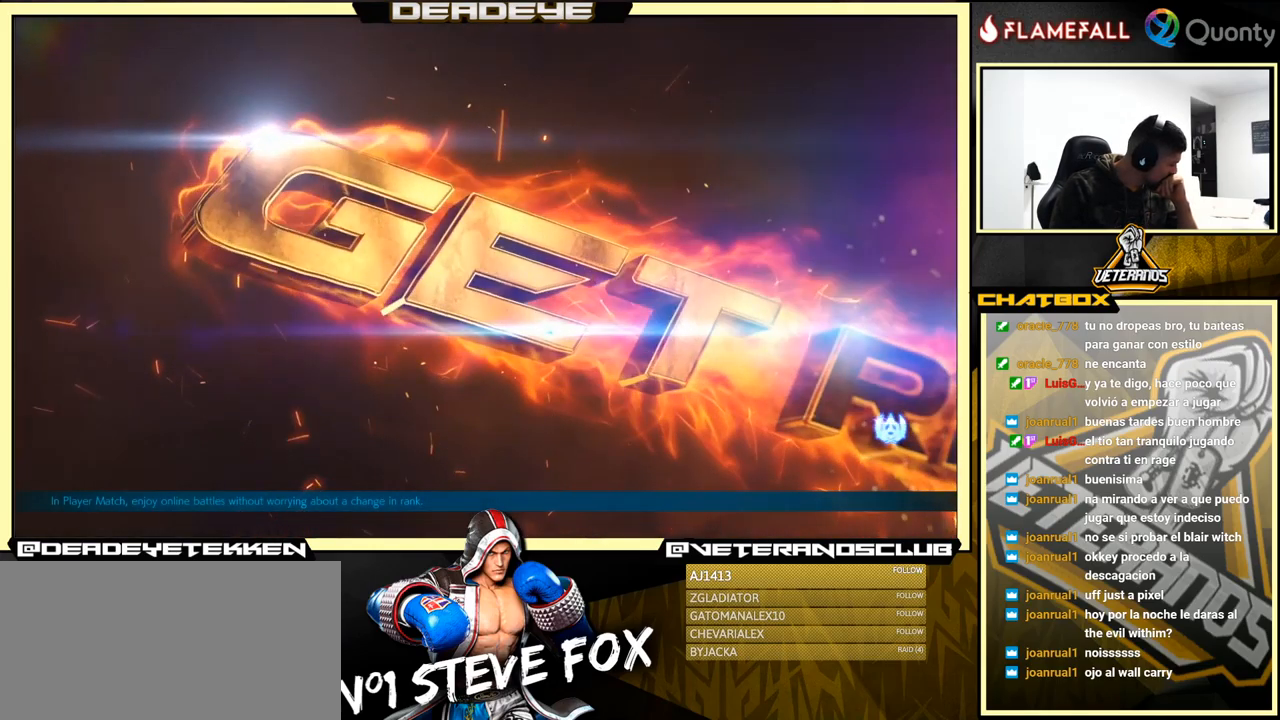
{"buttons": ["CROSS"], "left_stick": "center", "events": []}
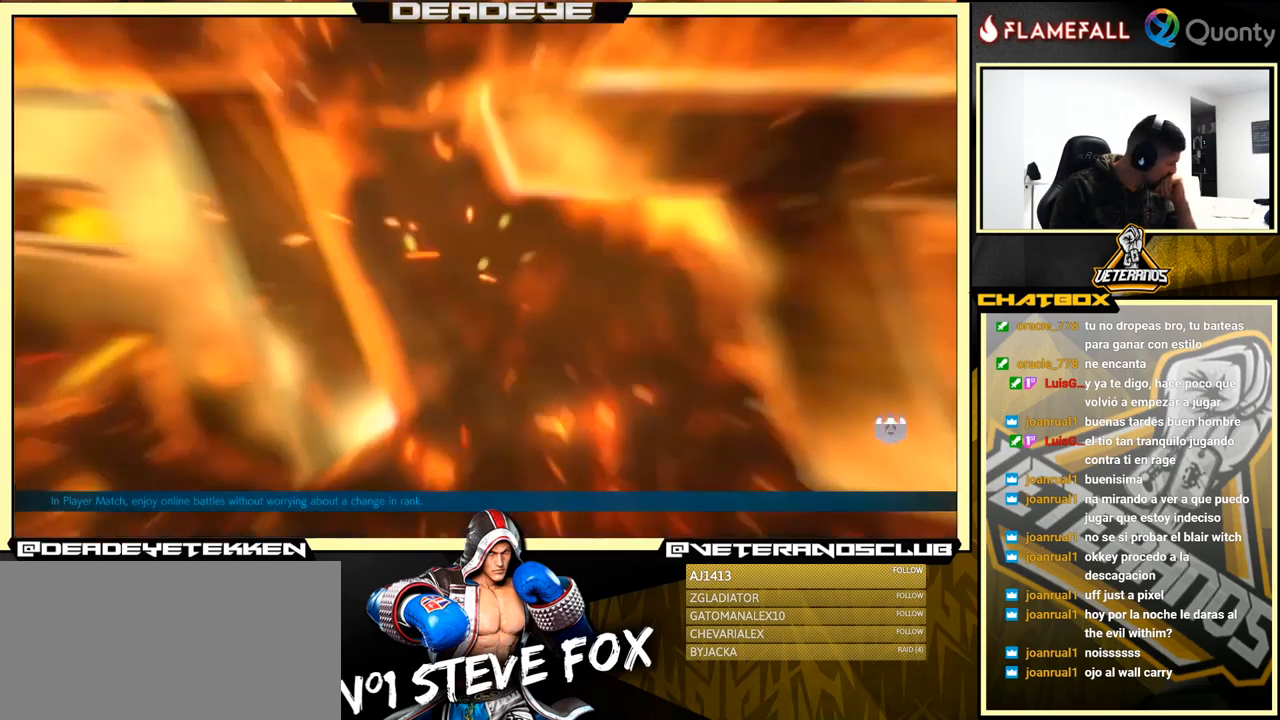
{"buttons": [], "left_stick": "center", "events": [[216, "CROSS", "up"]]}
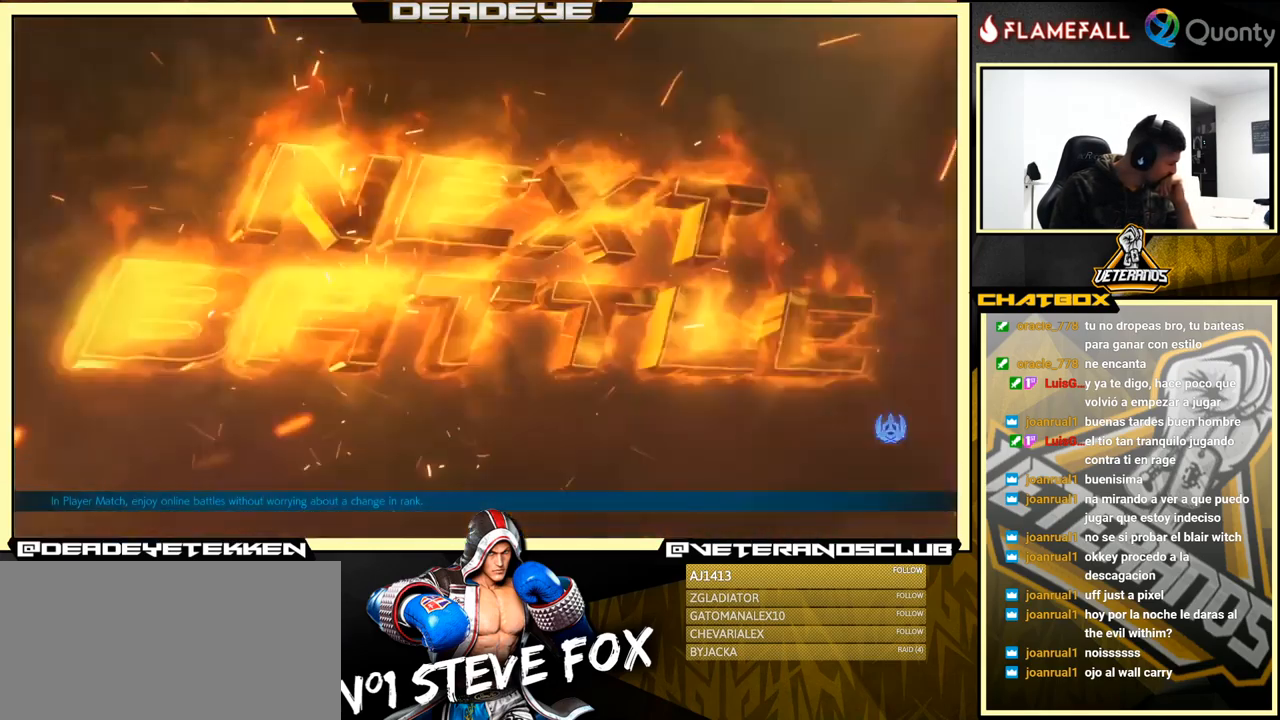
{"buttons": [], "left_stick": "center", "events": [[233, "CROSS", "down"], [383, "CROSS", "up"]]}
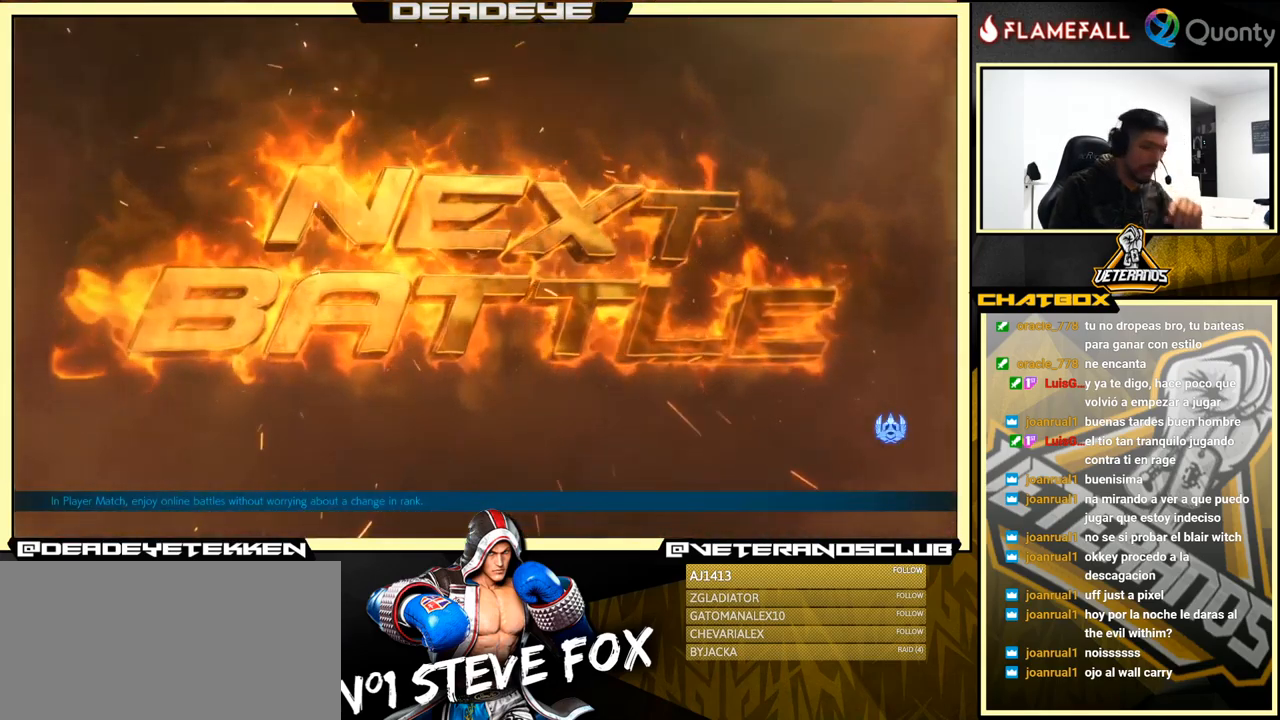
{"buttons": [], "left_stick": "center", "events": []}
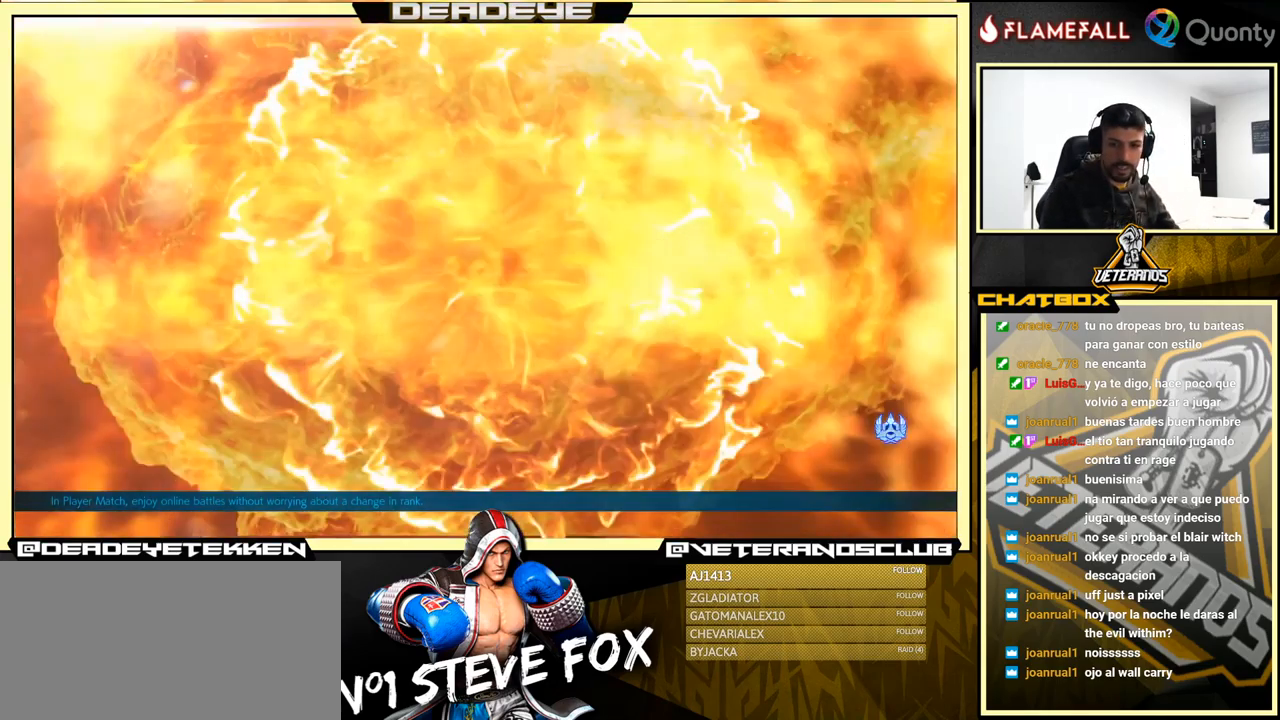
{"buttons": [], "left_stick": "center", "events": []}
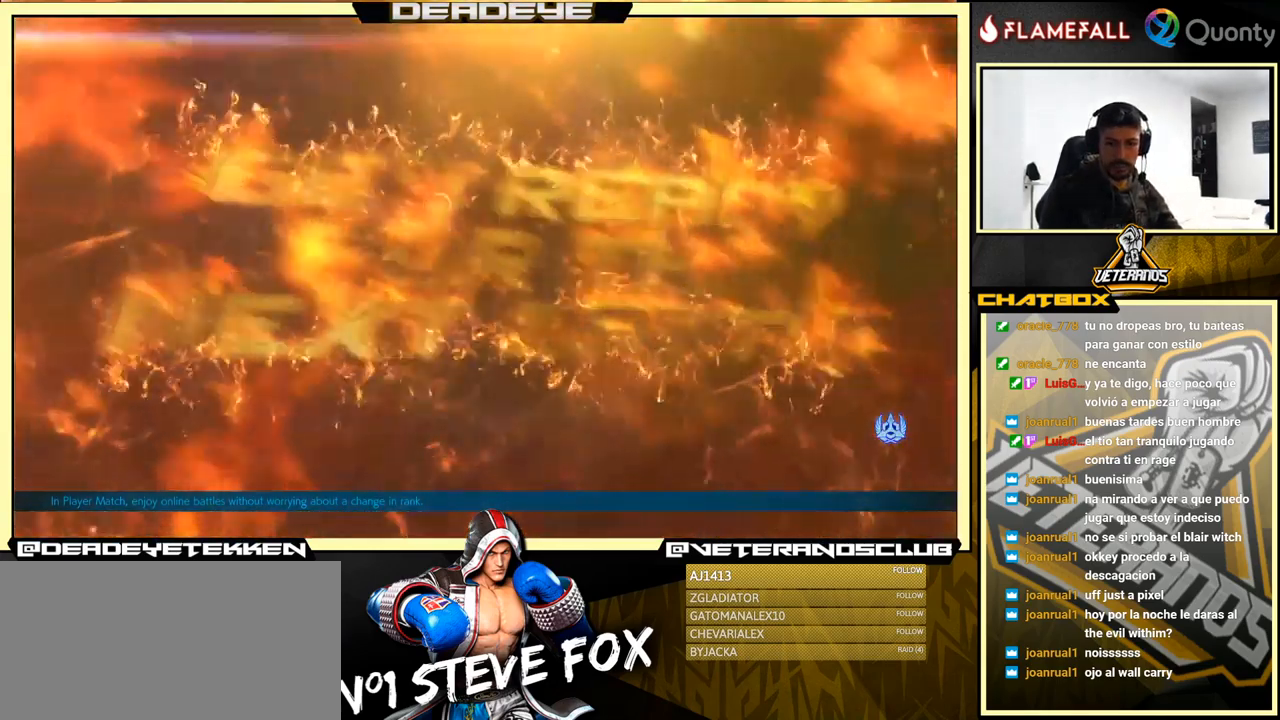
{"buttons": [], "left_stick": "center", "events": []}
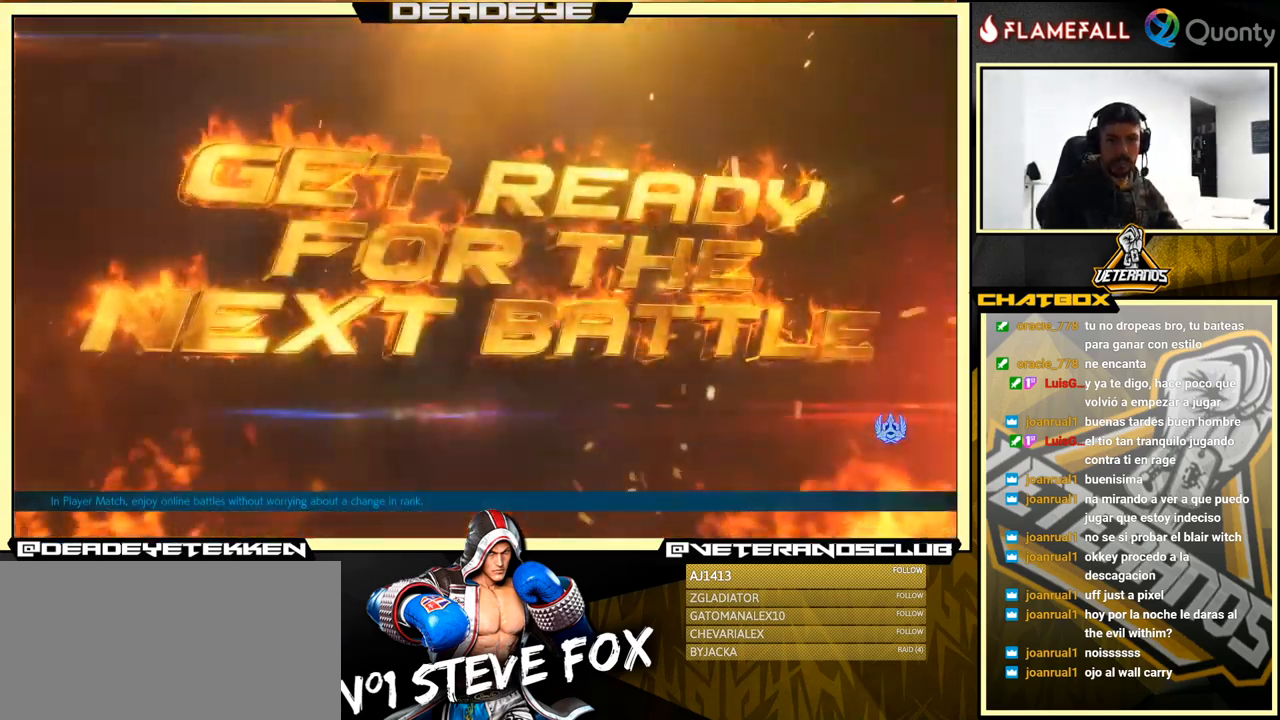
{"buttons": [], "left_stick": "center", "events": []}
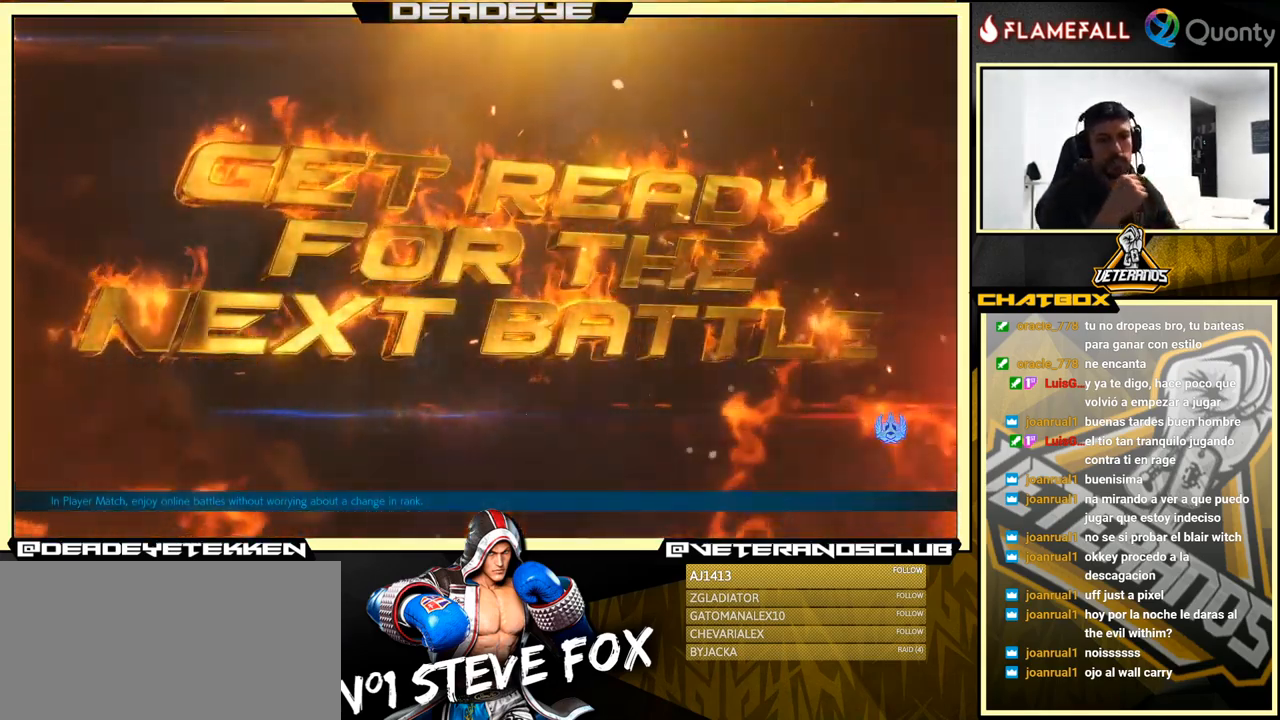
{"buttons": [], "left_stick": "center", "events": []}
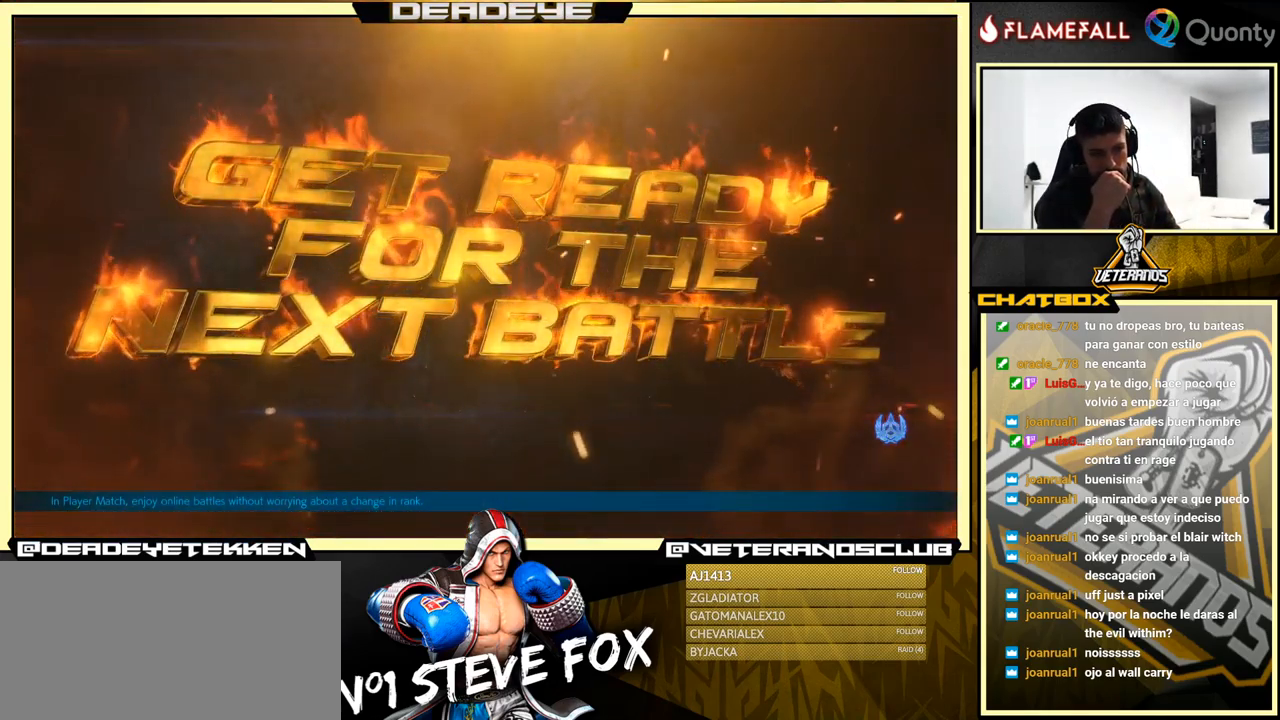
{"buttons": [], "left_stick": "center", "events": []}
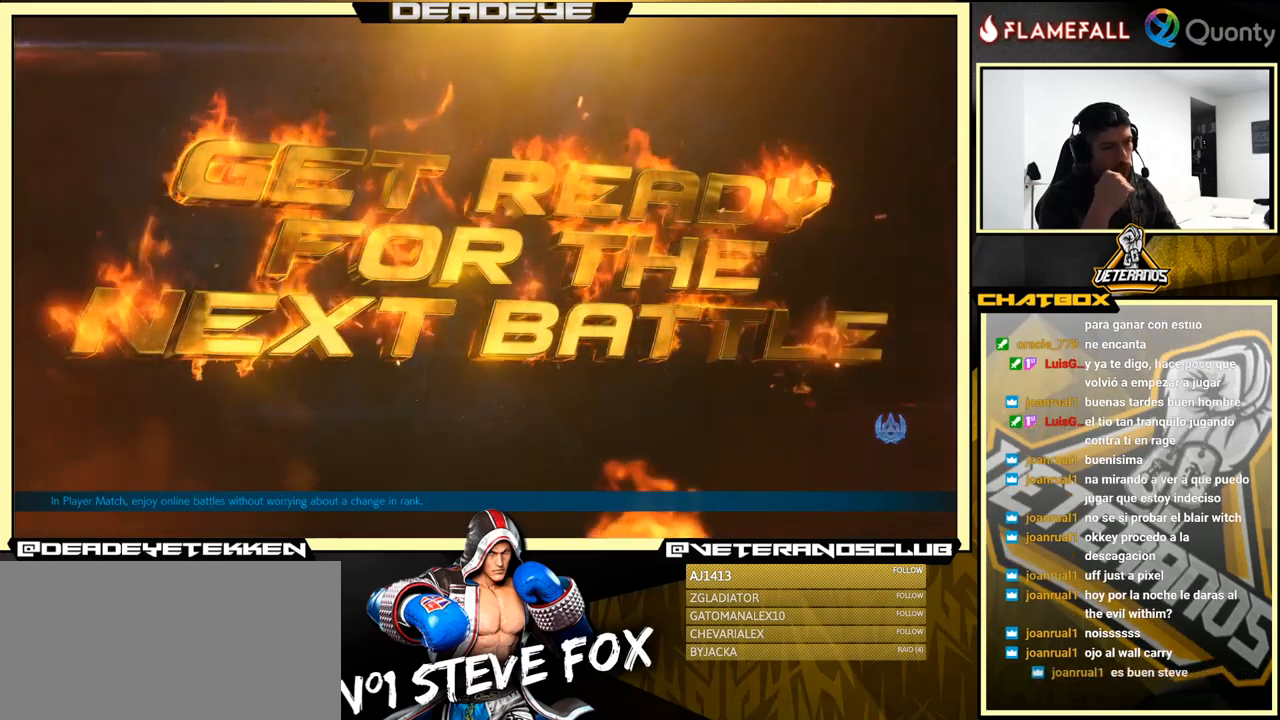
{"buttons": [], "left_stick": "center", "events": []}
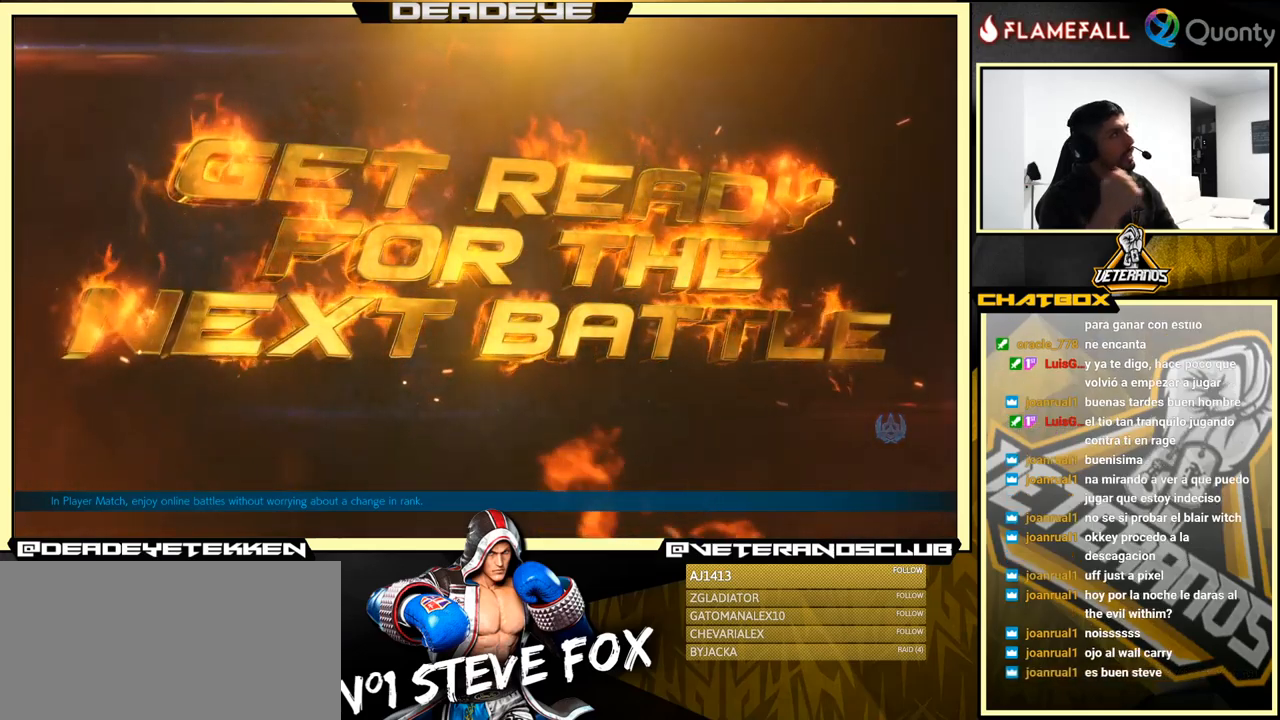
{"buttons": [], "left_stick": "center", "events": []}
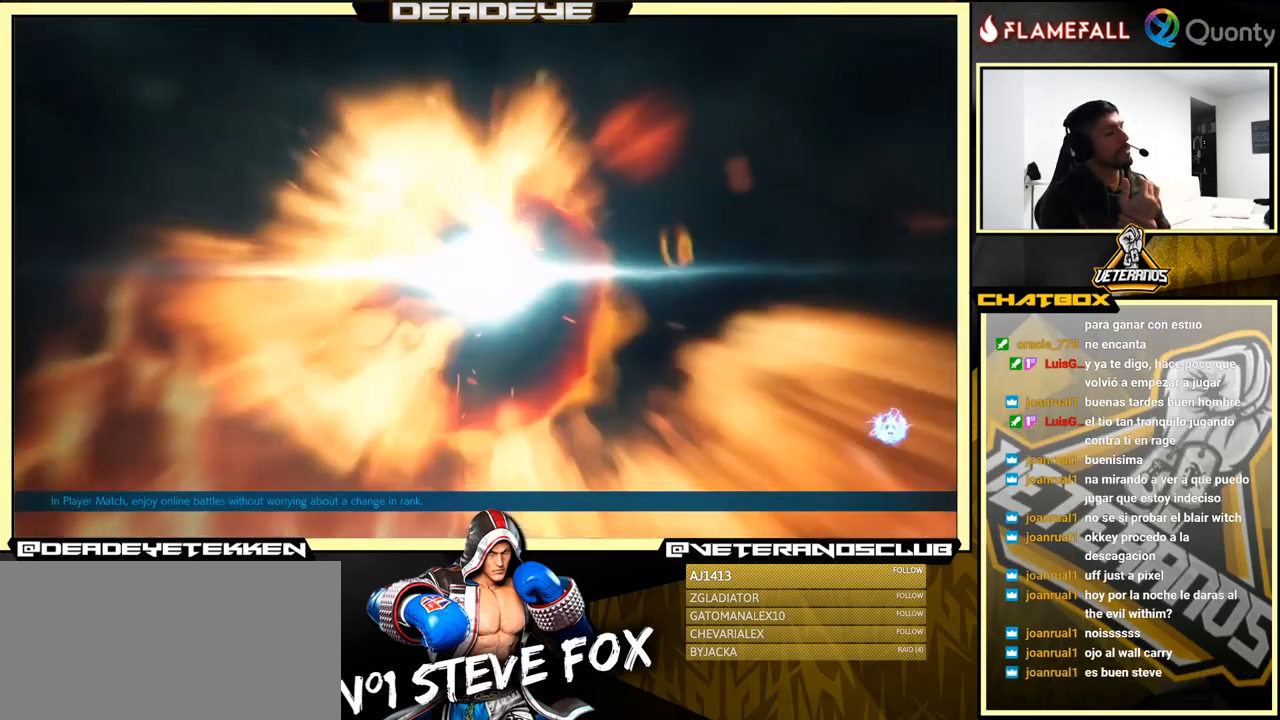
{"buttons": [], "left_stick": "center", "events": []}
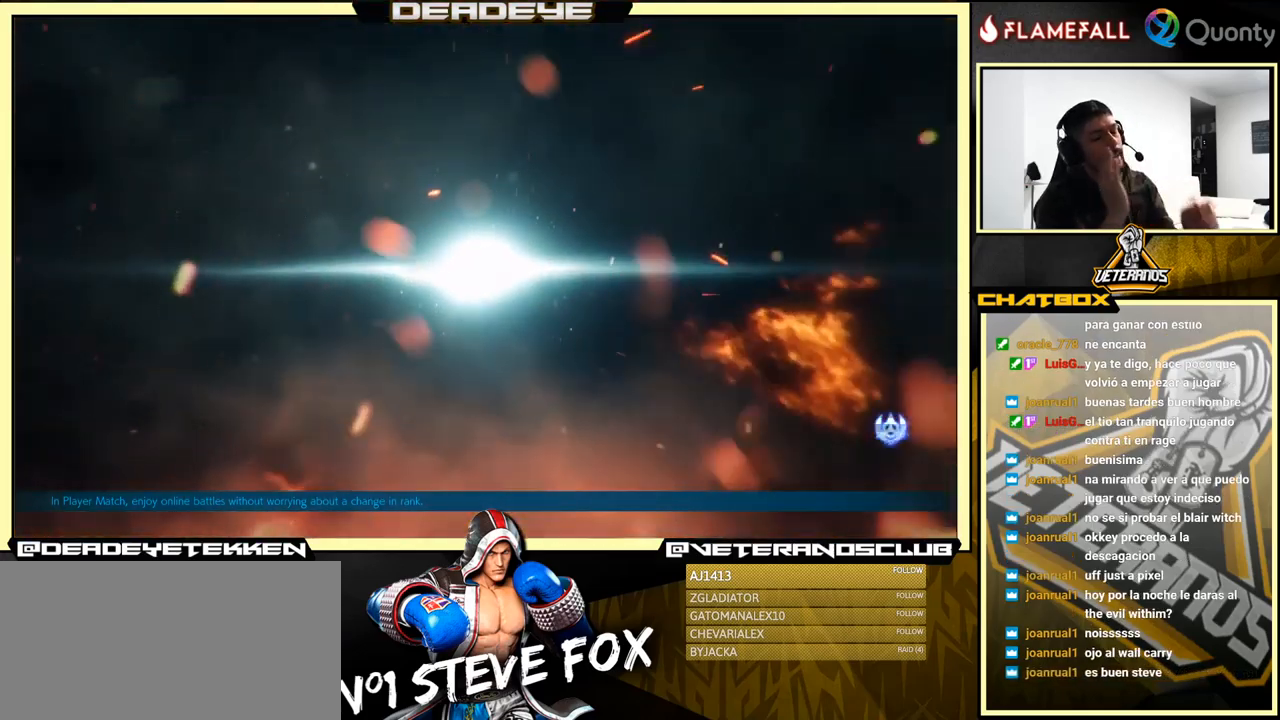
{"buttons": [], "left_stick": "center", "events": []}